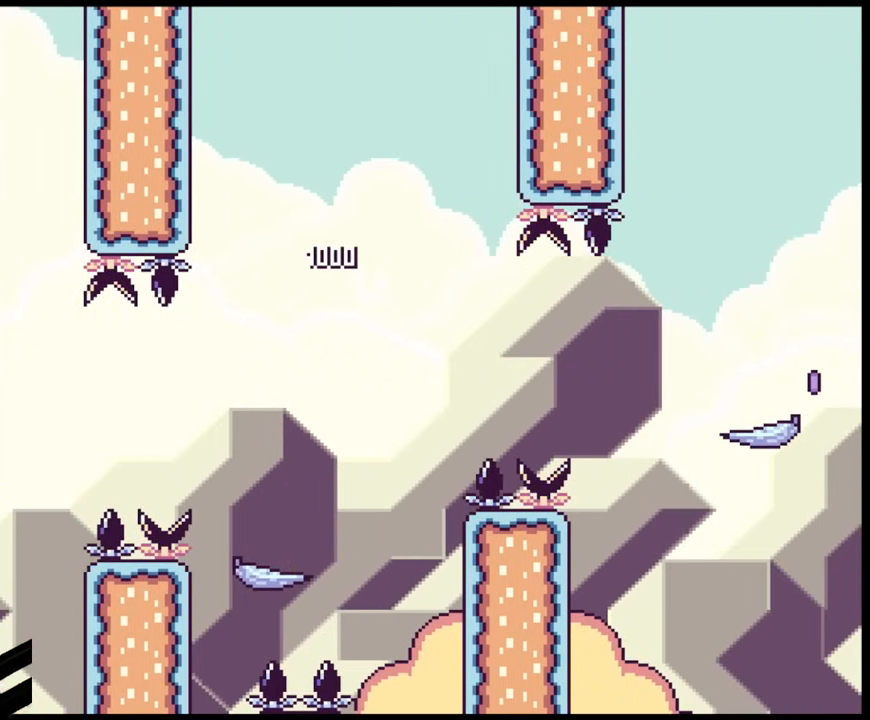
Gameplay with a controller (Nintendo layout); each line is a JSON object with the inputs held at the frame after it. "events" lists button and stick changes between this image and that frame as [ms after this image, input, new state], when the widget could be followed in between. Not read: L3 R3.
{"buttons": ["B", "Y", "DPAD_RIGHT"], "events": [[100, "DPAD_RIGHT", "down"]]}
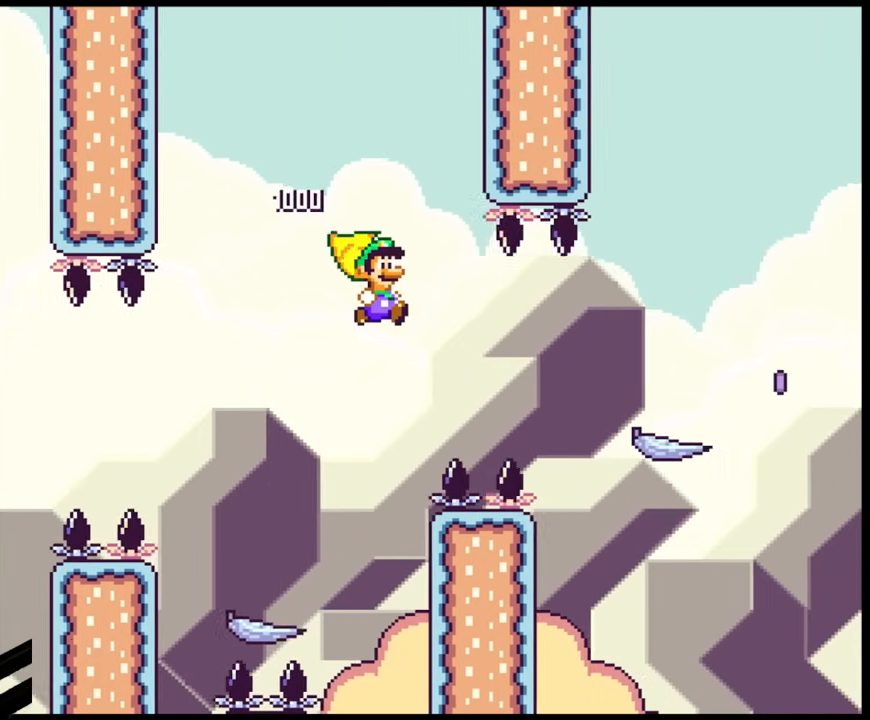
{"buttons": ["B", "Y", "DPAD_RIGHT"], "events": [[33, "DPAD_RIGHT", "up"], [233, "DPAD_RIGHT", "down"]]}
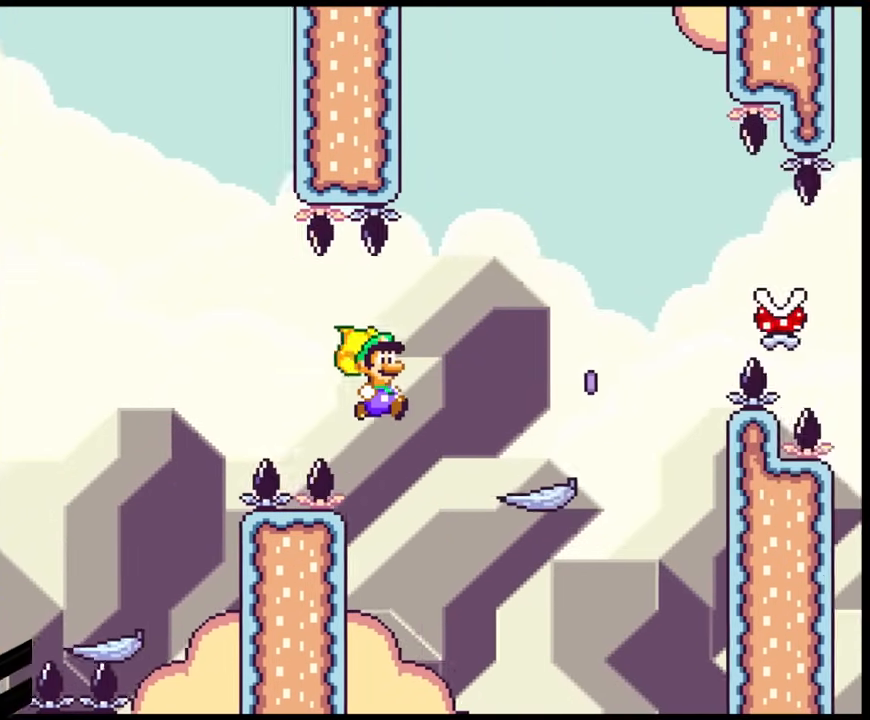
{"buttons": ["A", "X", "DPAD_RIGHT"], "events": [[133, "B", "up"], [217, "Y", "up"], [250, "X", "down"], [417, "A", "down"]]}
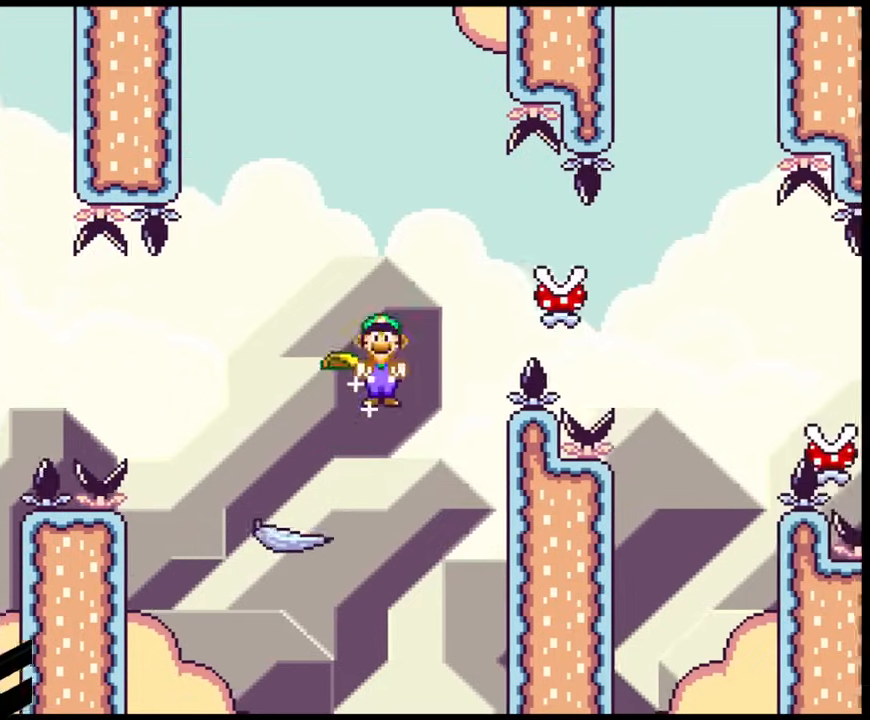
{"buttons": ["A", "X", "DPAD_RIGHT"], "events": []}
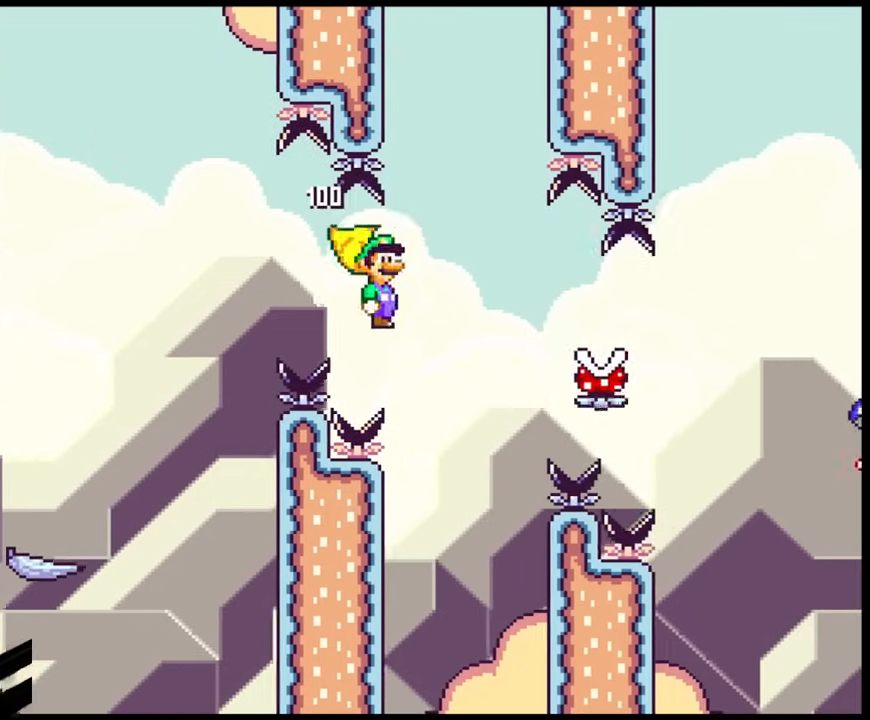
{"buttons": ["A", "X", "DPAD_RIGHT"], "events": []}
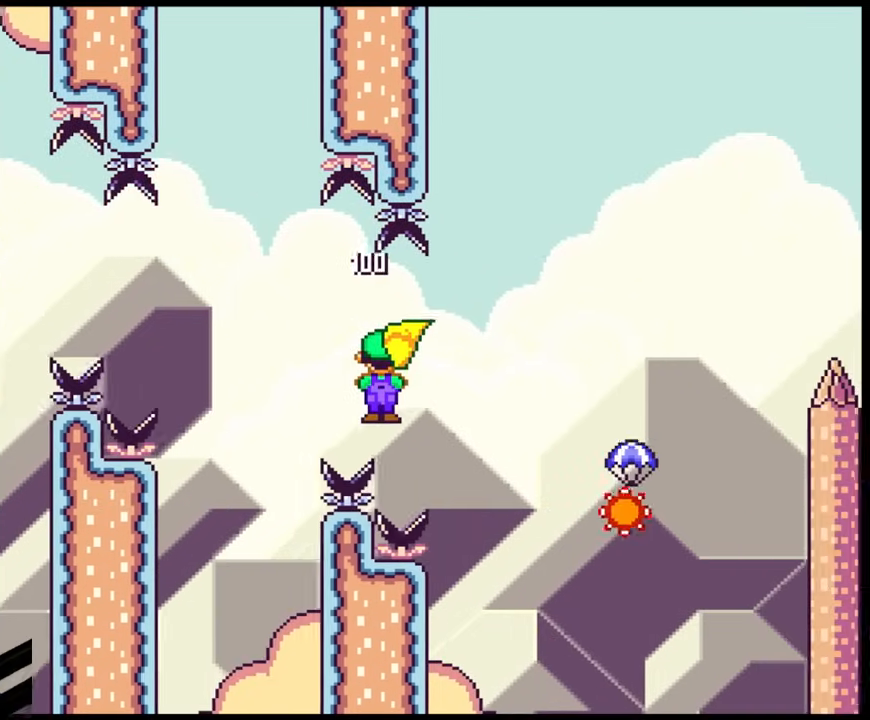
{"buttons": ["A", "X", "DPAD_RIGHT"], "events": []}
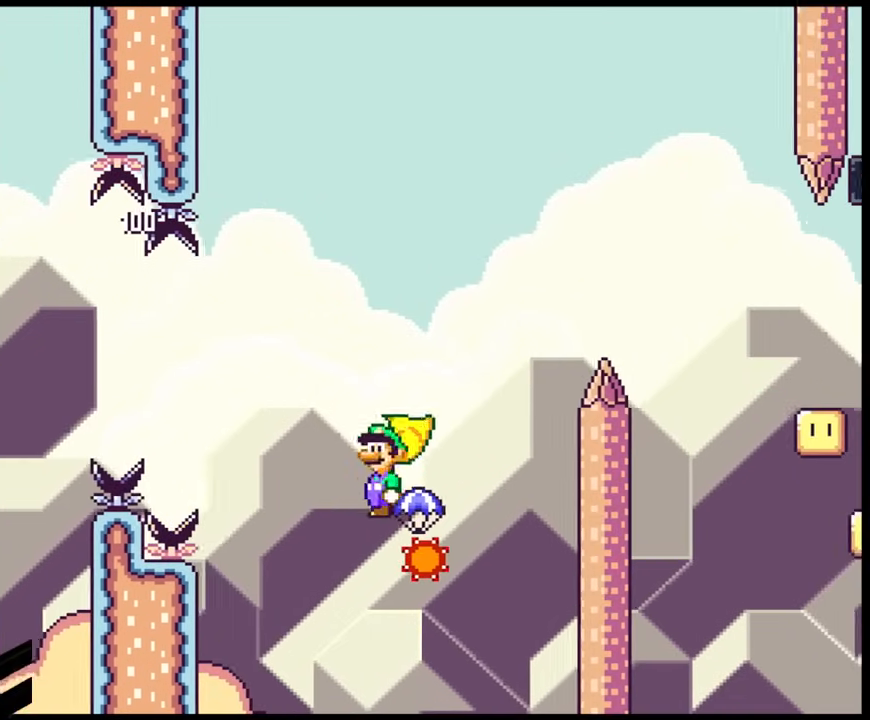
{"buttons": ["A", "X", "DPAD_RIGHT"], "events": [[150, "DPAD_DOWN", "down"], [167, "DPAD_RIGHT", "up"], [183, "DPAD_DOWN", "up"], [183, "DPAD_LEFT", "down"], [317, "DPAD_DOWN", "down"], [333, "DPAD_DOWN", "up"], [333, "DPAD_LEFT", "up"], [333, "DPAD_RIGHT", "down"]]}
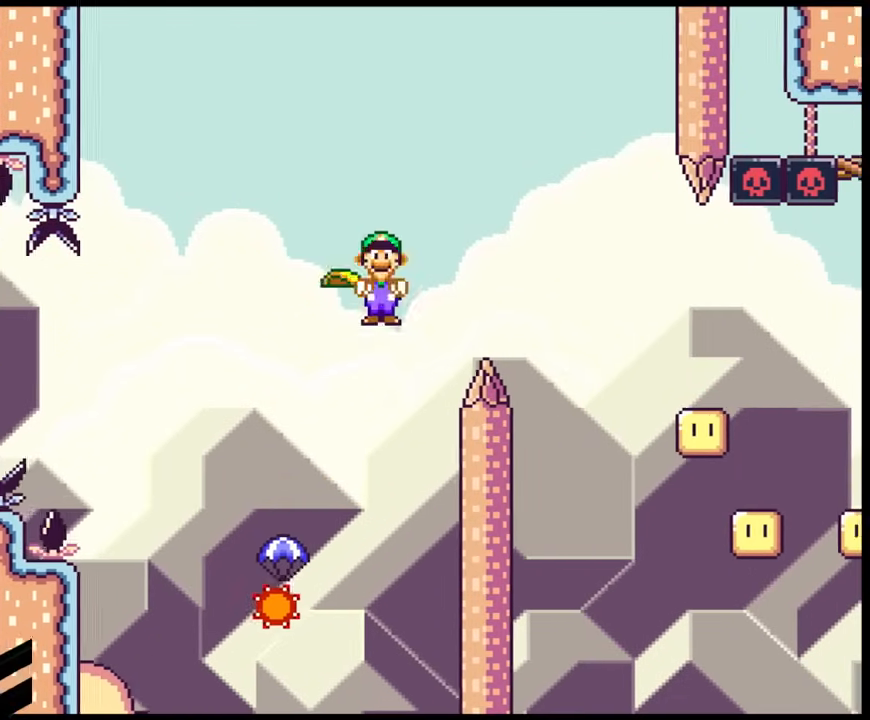
{"buttons": ["A", "X", "DPAD_RIGHT"], "events": []}
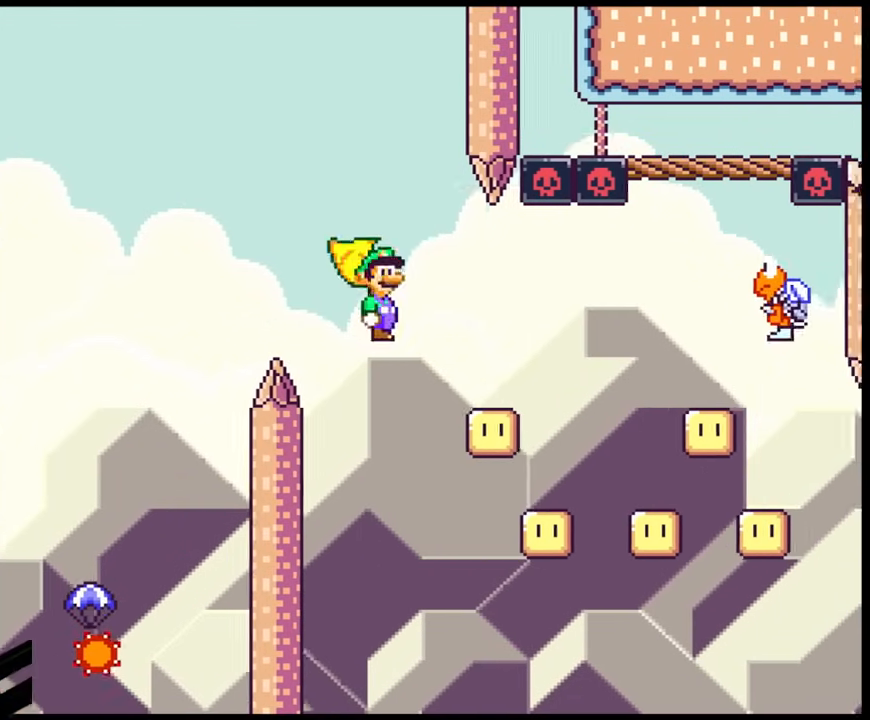
{"buttons": ["A", "X", "DPAD_RIGHT"], "events": [[167, "DPAD_DOWN", "down"], [183, "DPAD_DOWN", "up"], [183, "DPAD_LEFT", "down"], [183, "DPAD_RIGHT", "up"], [267, "DPAD_DOWN", "down"], [283, "DPAD_LEFT", "up"], [283, "DPAD_RIGHT", "down"], [317, "DPAD_DOWN", "up"]]}
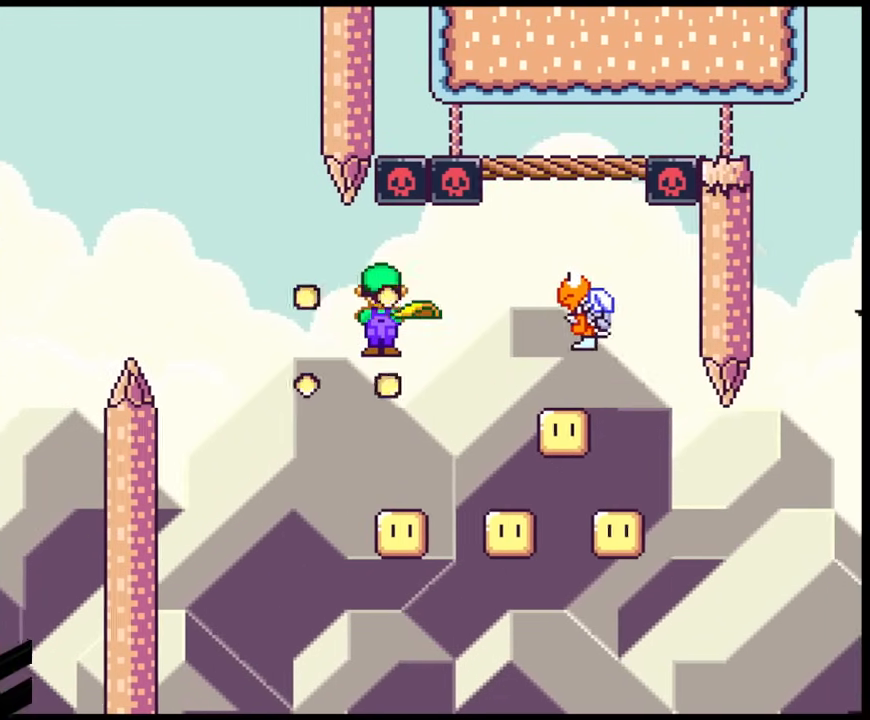
{"buttons": ["A", "X"], "events": [[333, "DPAD_DOWN", "down"], [367, "DPAD_DOWN", "up"], [367, "DPAD_LEFT", "down"], [367, "DPAD_RIGHT", "up"], [500, "DPAD_LEFT", "up"]]}
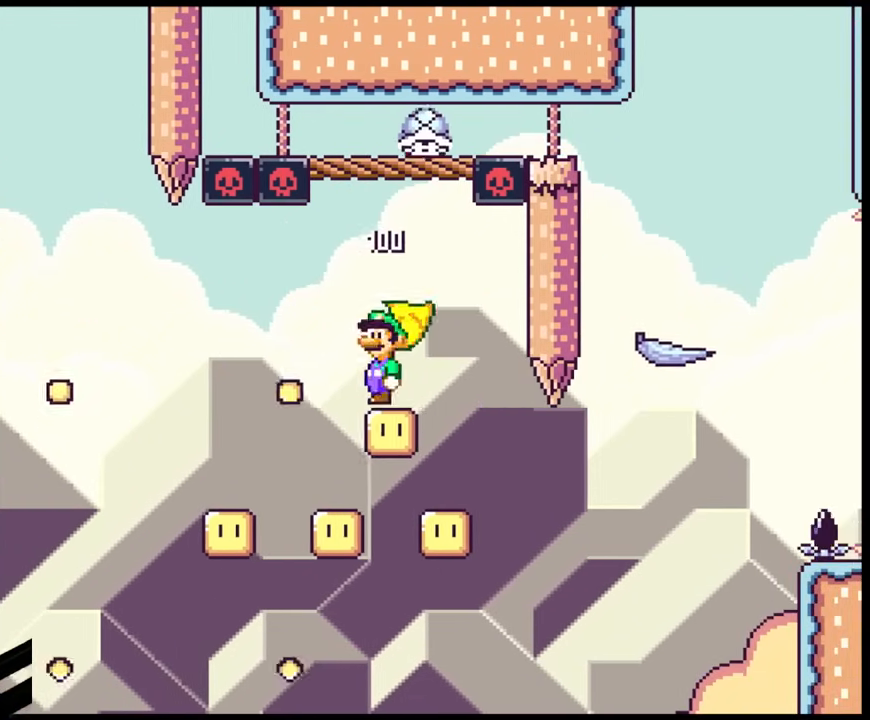
{"buttons": ["A", "X", "DPAD_LEFT"], "events": [[133, "DPAD_LEFT", "down"]]}
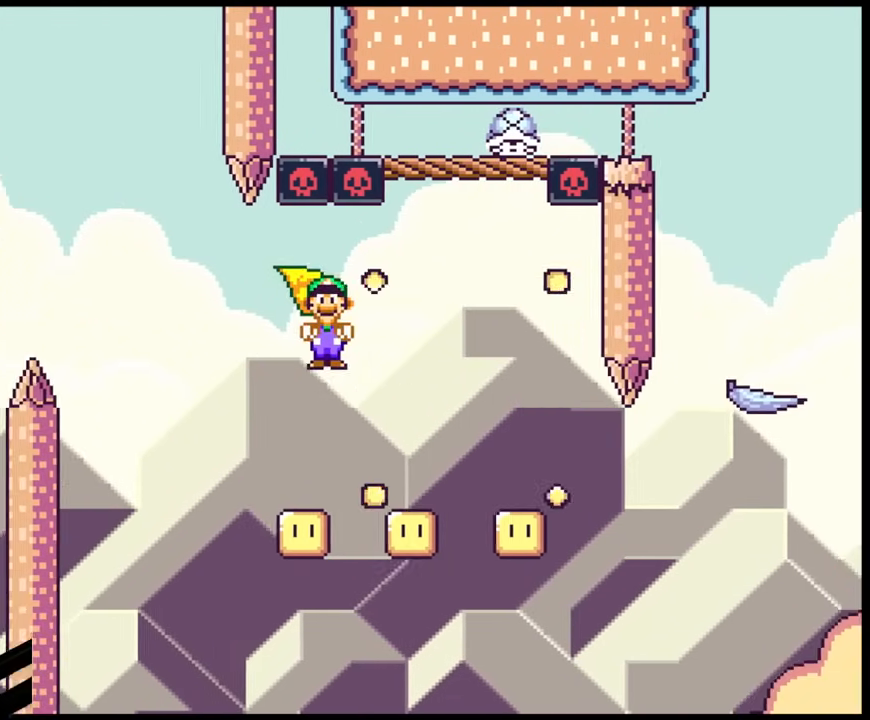
{"buttons": ["A", "X", "DPAD_LEFT"], "events": [[83, "DPAD_LEFT", "up"], [133, "DPAD_RIGHT", "down"], [367, "DPAD_DOWN", "down"], [383, "DPAD_DOWN", "up"], [383, "DPAD_LEFT", "down"], [383, "DPAD_RIGHT", "up"]]}
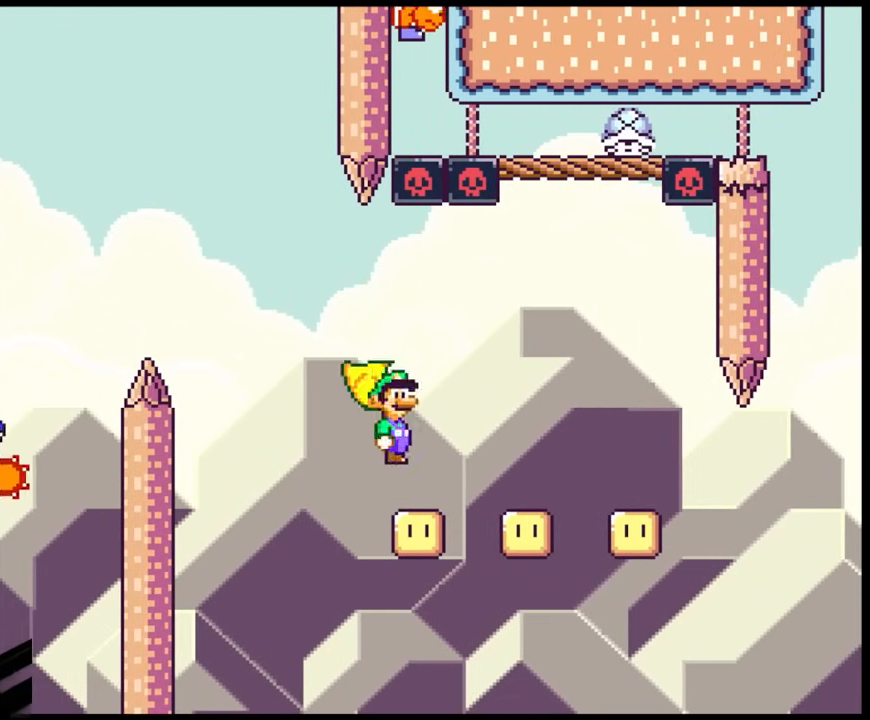
{"buttons": ["A", "X", "DPAD_RIGHT"], "events": [[17, "DPAD_DOWN", "down"], [17, "DPAD_LEFT", "up"], [17, "DPAD_RIGHT", "down"], [33, "DPAD_DOWN", "up"], [183, "DPAD_DOWN", "down"], [200, "DPAD_LEFT", "down"], [200, "DPAD_RIGHT", "up"], [217, "DPAD_DOWN", "up"], [333, "DPAD_DOWN", "down"], [333, "DPAD_LEFT", "up"], [350, "DPAD_DOWN", "up"], [350, "DPAD_RIGHT", "down"]]}
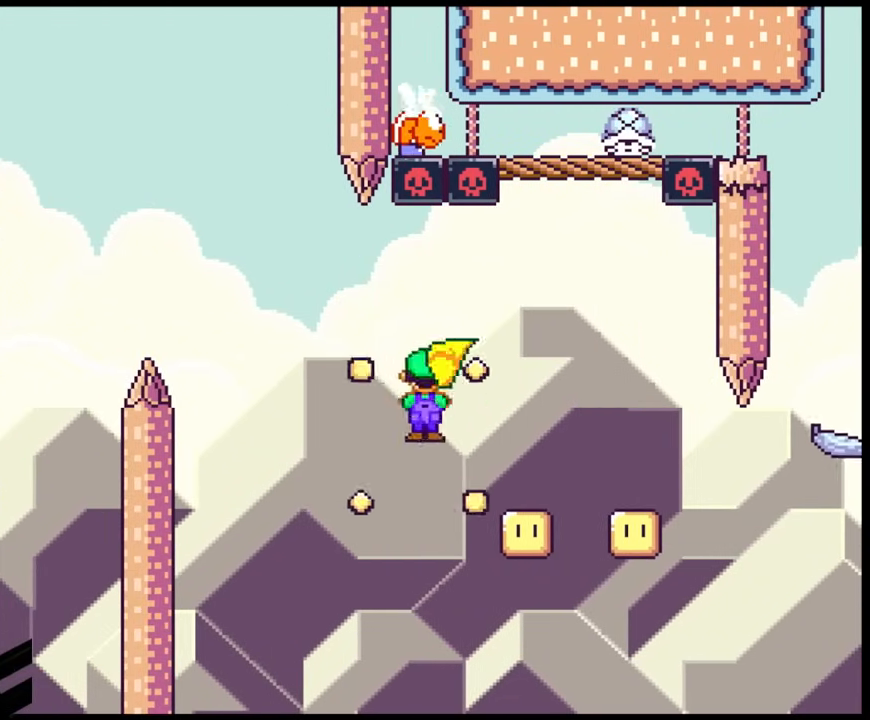
{"buttons": ["A", "X", "DPAD_LEFT"], "events": [[250, "DPAD_DOWN", "down"], [300, "DPAD_LEFT", "down"], [300, "DPAD_RIGHT", "up"], [317, "DPAD_DOWN", "up"]]}
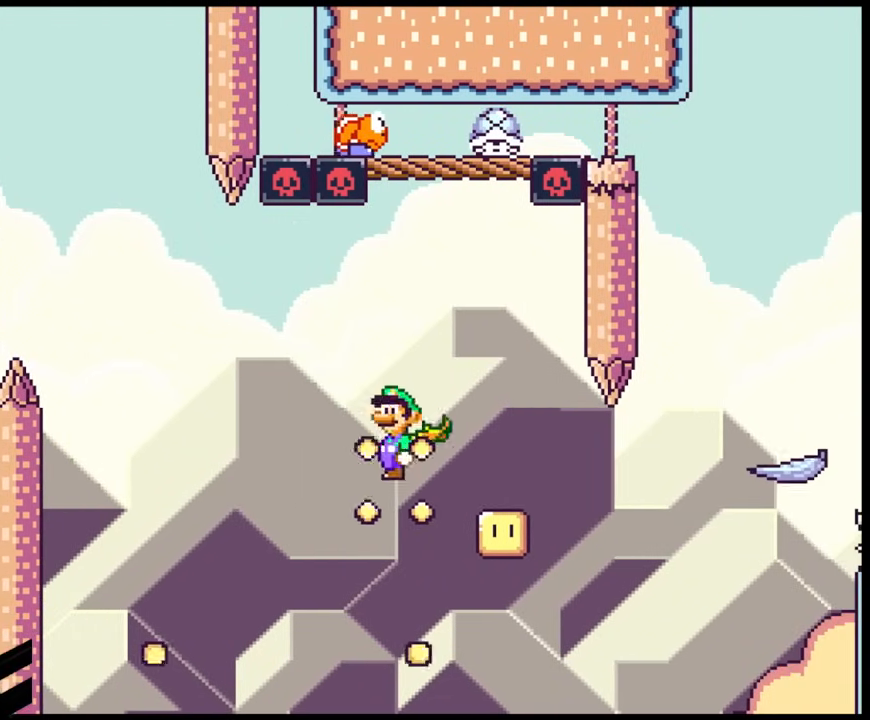
{"buttons": ["A", "X", "DPAD_LEFT"], "events": [[33, "DPAD_LEFT", "up"], [50, "DPAD_RIGHT", "down"], [450, "DPAD_DOWN", "down"], [483, "DPAD_LEFT", "down"], [483, "DPAD_RIGHT", "up"], [500, "DPAD_DOWN", "up"]]}
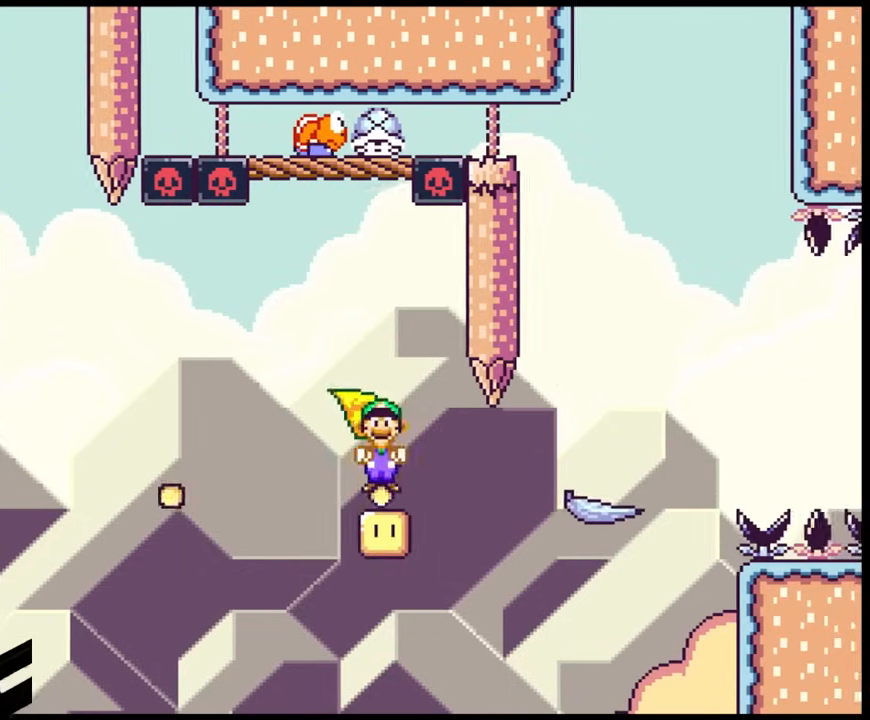
{"buttons": ["A", "X", "DPAD_RIGHT"], "events": [[233, "DPAD_LEFT", "up"], [450, "DPAD_RIGHT", "down"]]}
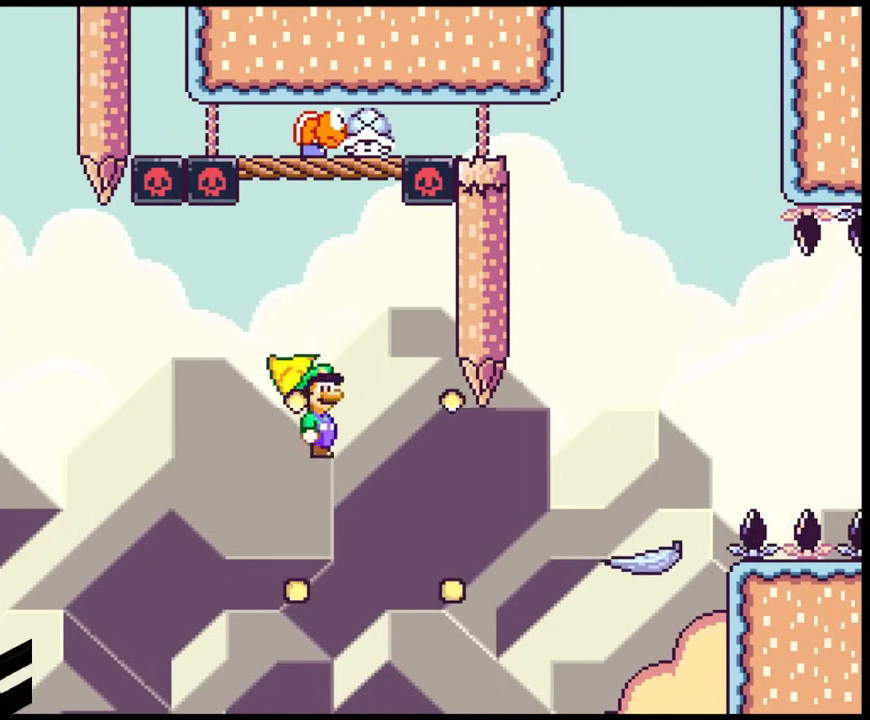
{"buttons": ["A", "X", "DPAD_RIGHT"], "events": []}
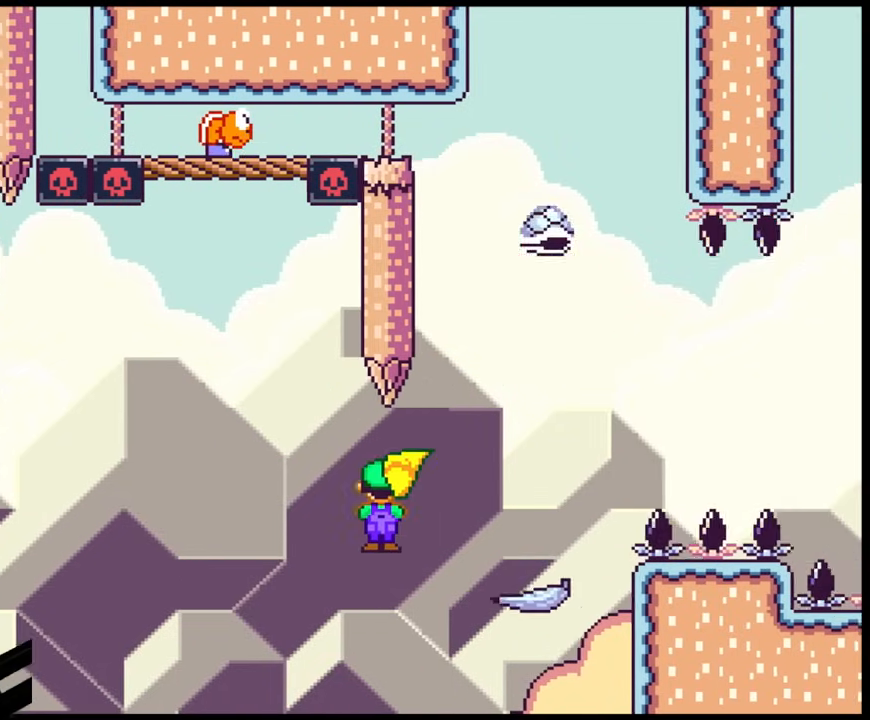
{"buttons": ["Y", "DPAD_RIGHT"], "events": [[283, "DPAD_DOWN", "down"], [300, "DPAD_LEFT", "down"], [300, "DPAD_RIGHT", "up"], [317, "A", "up"], [317, "DPAD_DOWN", "up"], [400, "Y", "down"], [417, "X", "up"], [433, "DPAD_DOWN", "down"], [433, "DPAD_LEFT", "up"], [450, "DPAD_DOWN", "up"], [450, "DPAD_RIGHT", "down"]]}
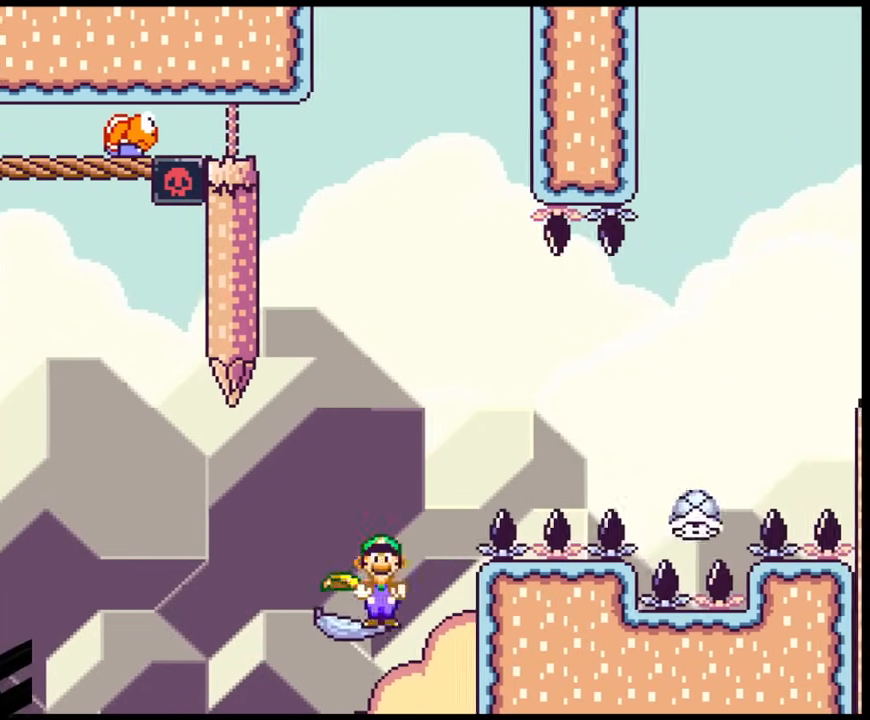
{"buttons": ["B", "Y", "DPAD_RIGHT"], "events": [[83, "B", "down"]]}
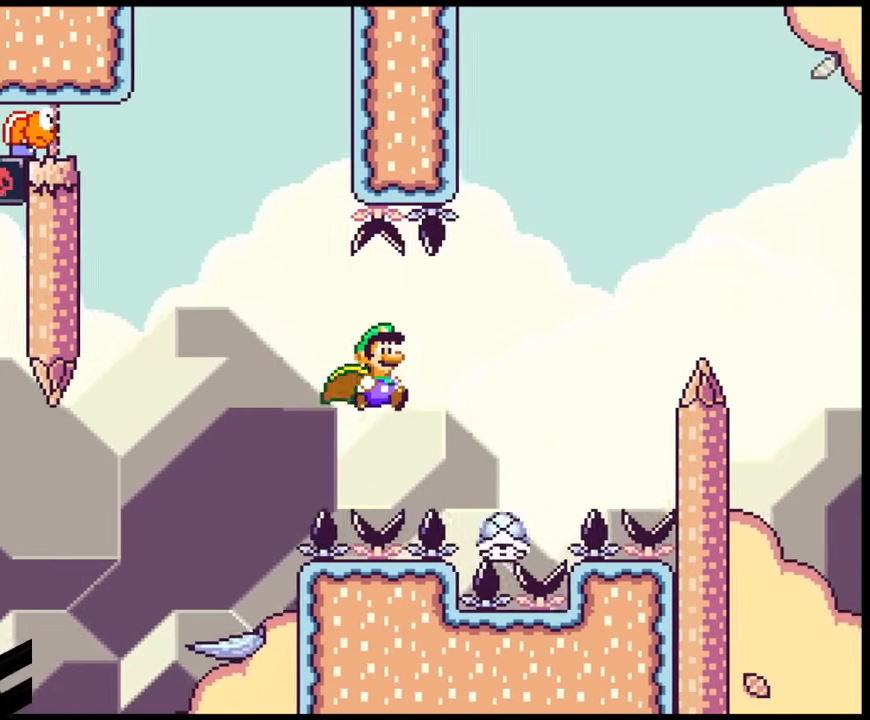
{"buttons": ["B", "Y"], "events": [[267, "DPAD_DOWN", "down"], [283, "DPAD_LEFT", "down"], [283, "DPAD_RIGHT", "up"], [317, "DPAD_DOWN", "up"], [467, "DPAD_LEFT", "up"]]}
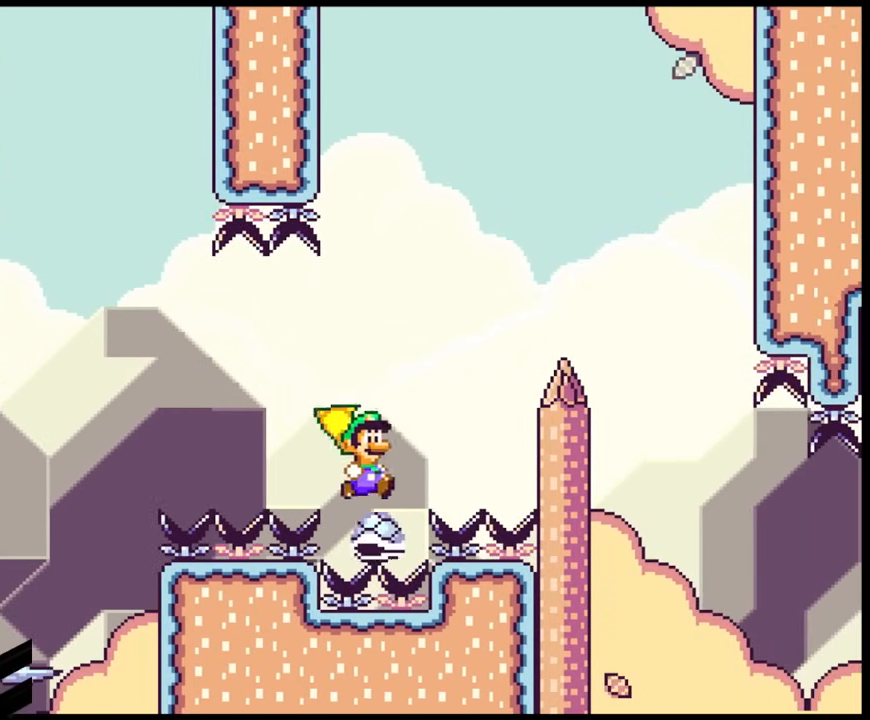
{"buttons": ["B", "Y", "DPAD_RIGHT"], "events": [[33, "DPAD_RIGHT", "down"]]}
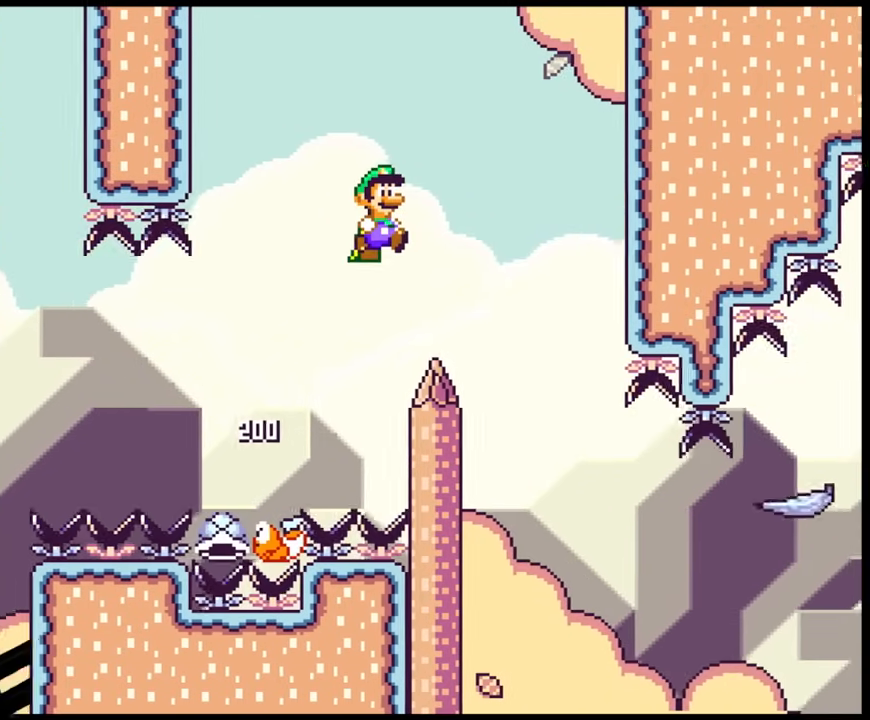
{"buttons": ["B", "Y", "DPAD_LEFT"], "events": [[350, "DPAD_LEFT", "down"], [350, "DPAD_RIGHT", "up"]]}
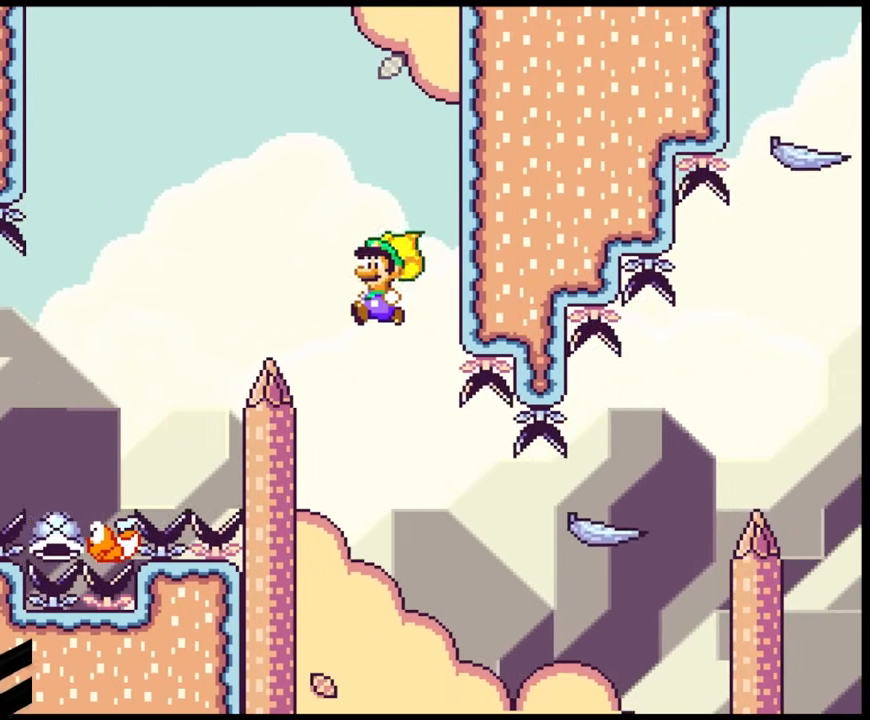
{"buttons": ["Y"], "events": [[17, "DPAD_LEFT", "up"], [250, "DPAD_RIGHT", "down"], [317, "B", "up"], [383, "DPAD_RIGHT", "up"]]}
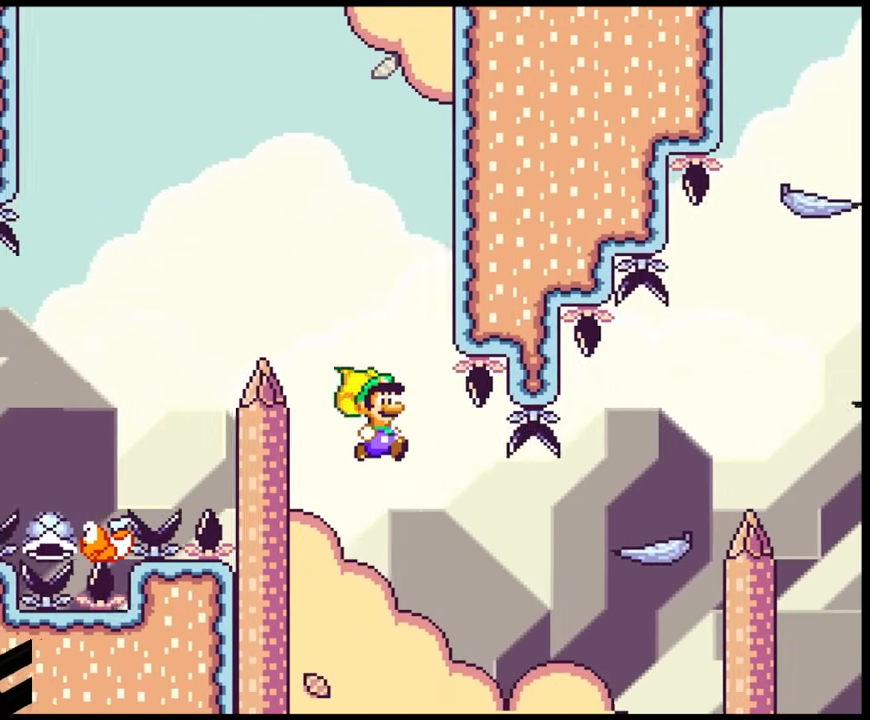
{"buttons": ["B", "Y", "DPAD_RIGHT"], "events": [[83, "B", "down"], [300, "DPAD_RIGHT", "down"]]}
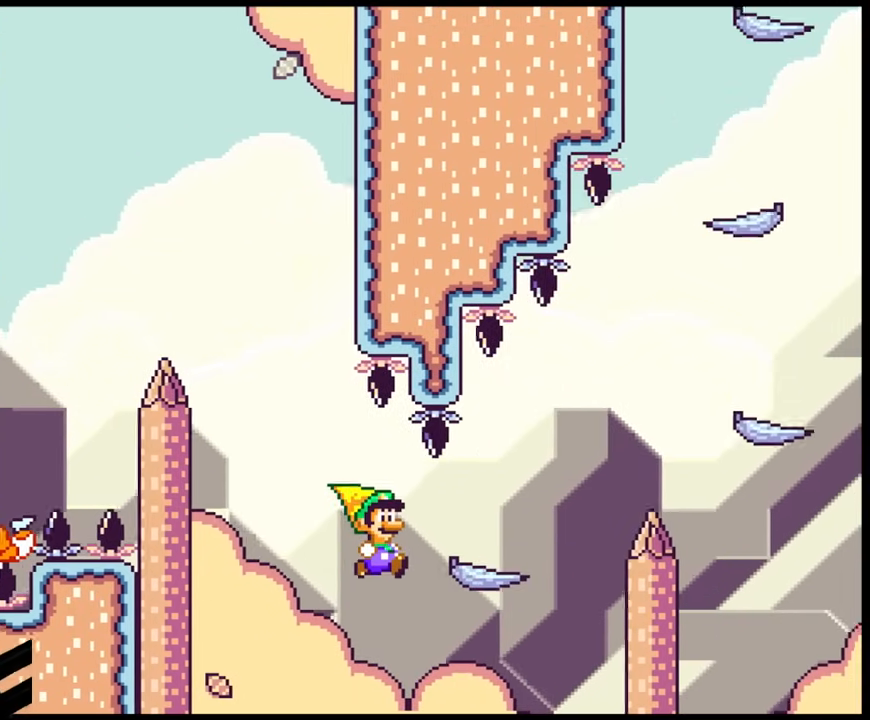
{"buttons": ["B", "Y", "DPAD_LEFT"], "events": [[400, "DPAD_LEFT", "down"], [400, "DPAD_RIGHT", "up"], [417, "B", "up"], [450, "B", "down"]]}
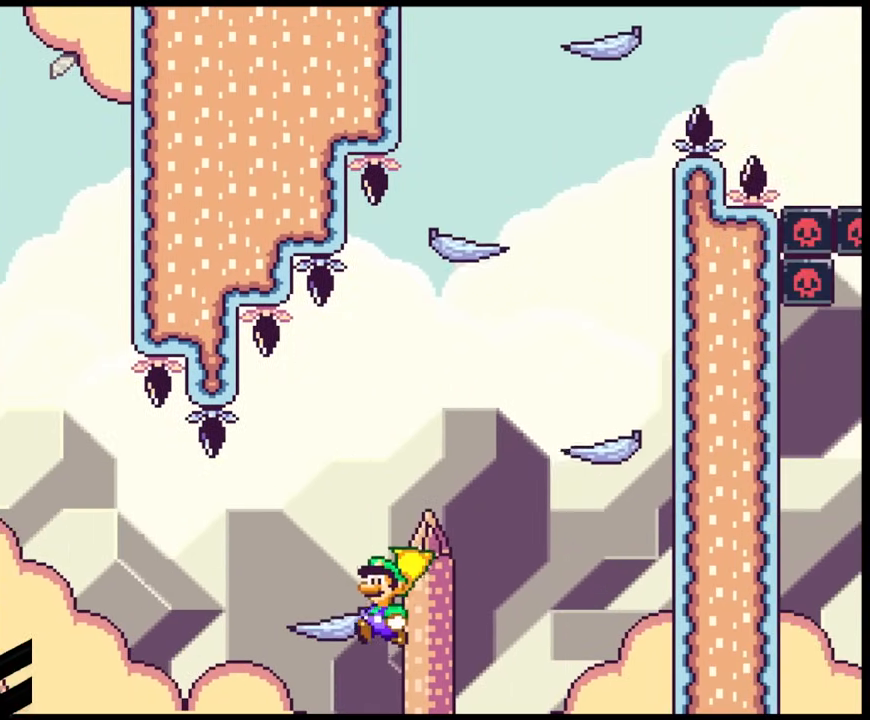
{"buttons": ["Y"], "events": [[50, "DPAD_LEFT", "up"], [83, "DPAD_RIGHT", "down"], [317, "DPAD_RIGHT", "up"], [350, "DPAD_LEFT", "down"], [467, "DPAD_LEFT", "up"], [483, "B", "up"]]}
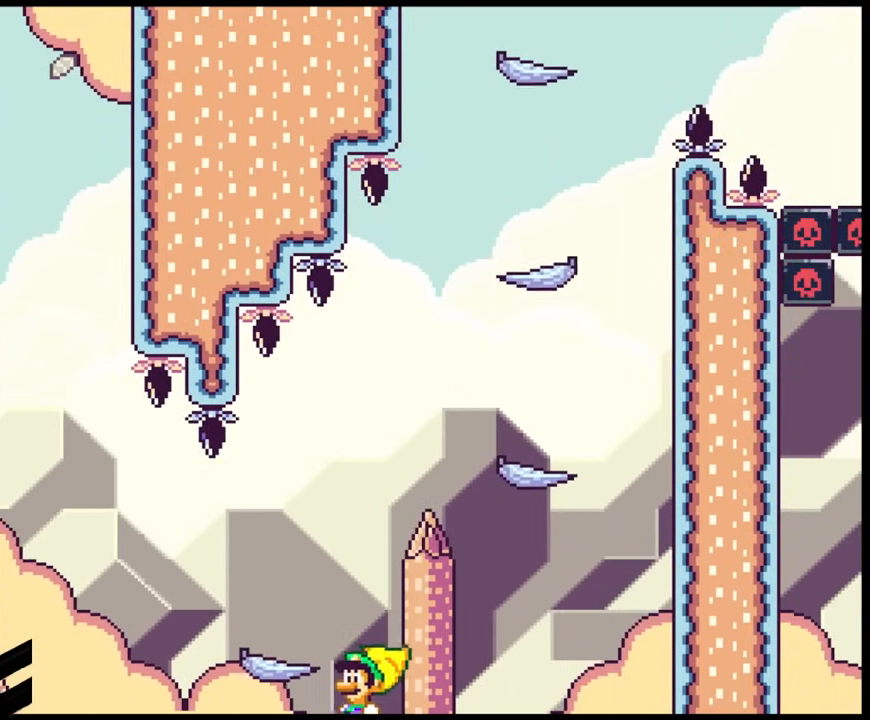
{"buttons": [], "events": [[67, "Y", "up"]]}
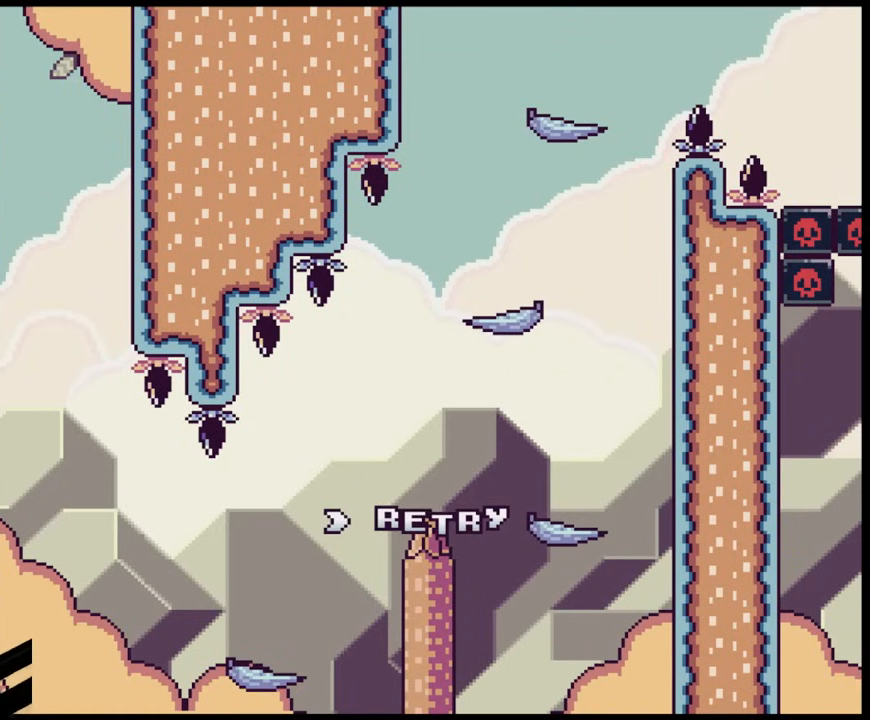
{"buttons": [], "events": []}
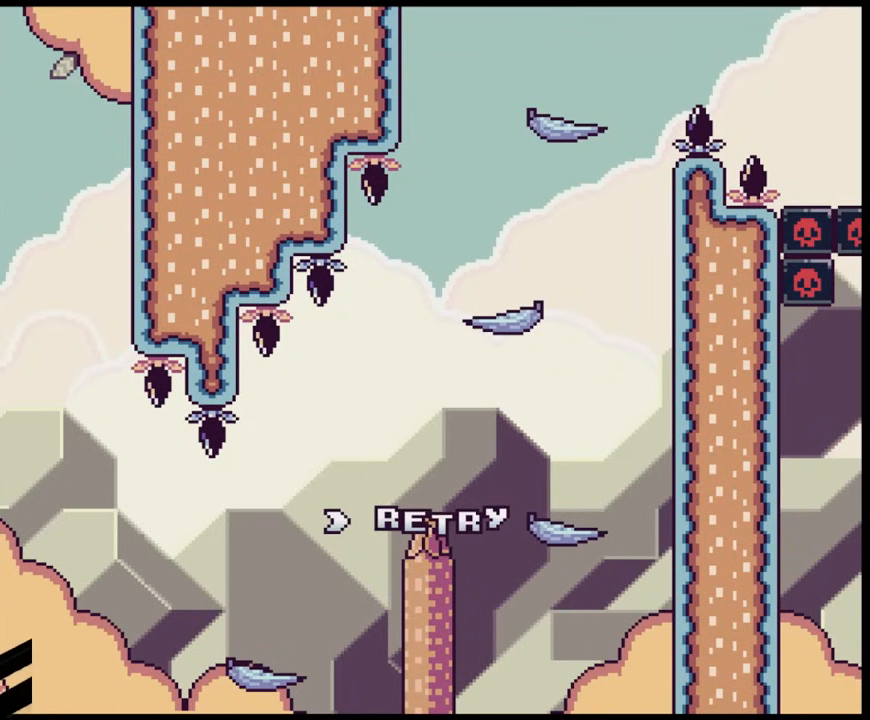
{"buttons": [], "events": []}
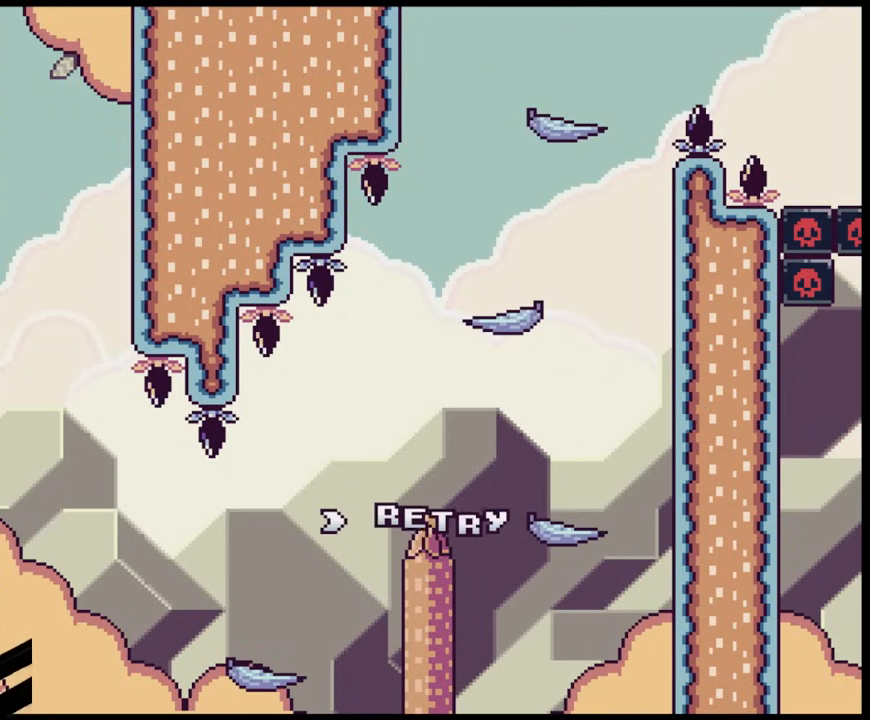
{"buttons": [], "events": []}